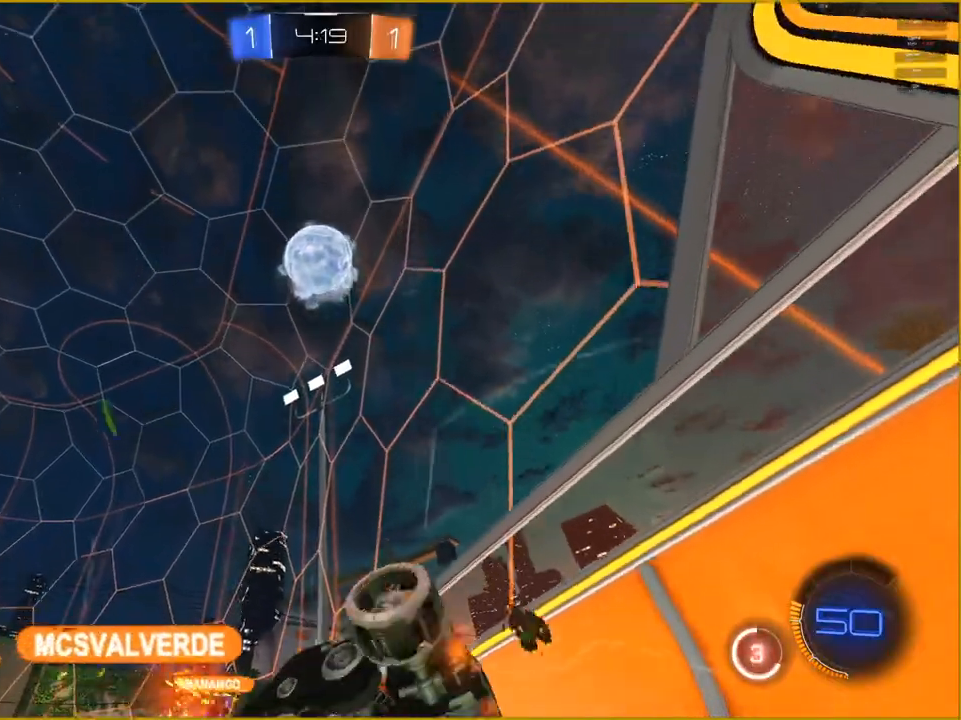
Gameplay with a controller (PlayStation layout); each line is a JSON object with the inputs held at the frame after it. "events" lists button and stick changes between this image and that frame as [ms after this image, input, new state], when the widget could be followed in between.
{"buttons": ["R2"], "left_stick": "center", "right_stick": "center", "events": [[17, "L1", "up"], [83, "left_stick", "center"], [100, "CROSS", "up"]]}
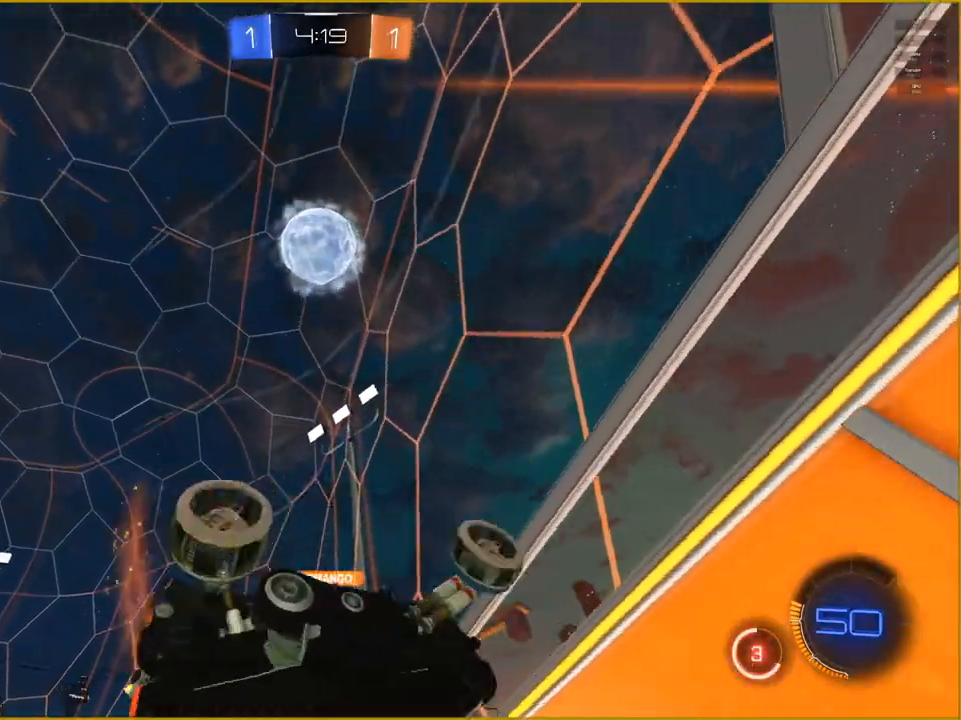
{"buttons": ["R2"], "left_stick": "center", "right_stick": "center", "events": []}
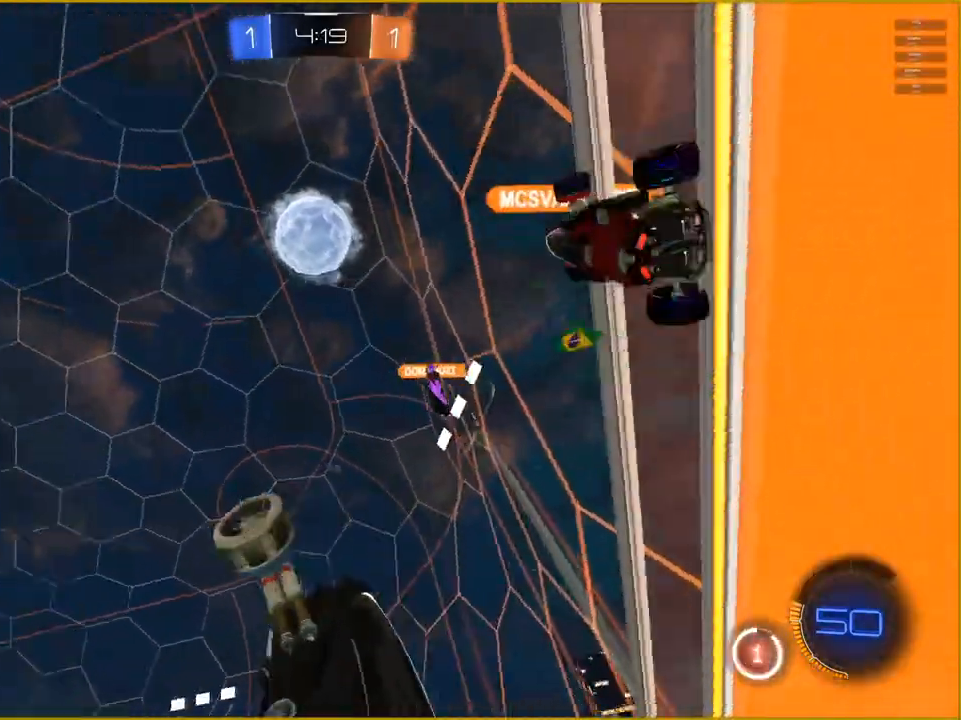
{"buttons": ["R2"], "left_stick": "center", "right_stick": "center", "events": []}
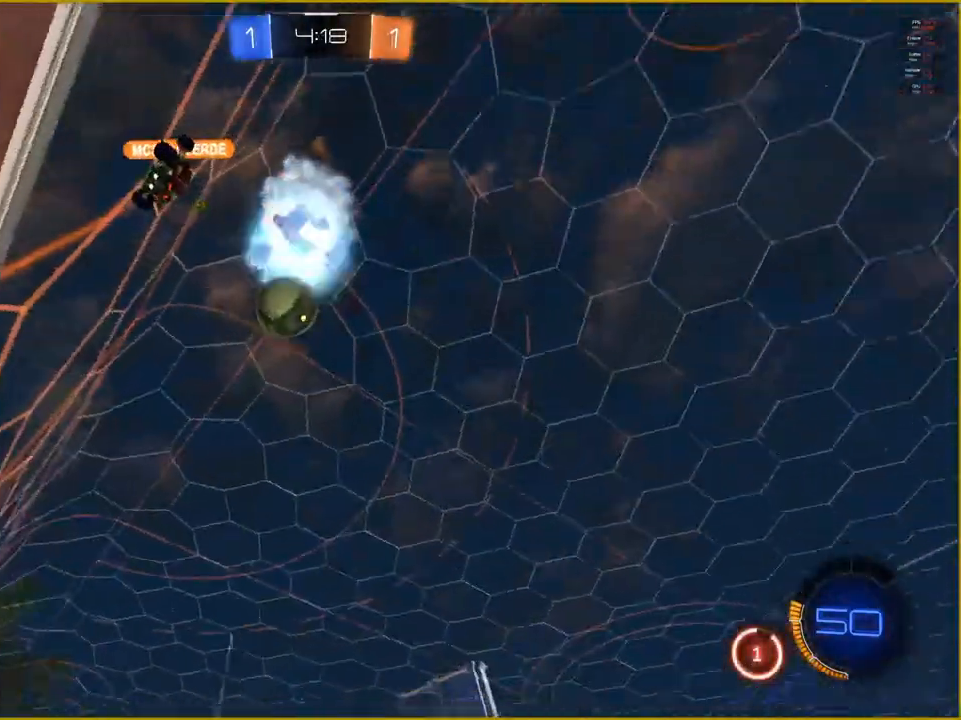
{"buttons": ["R2"], "left_stick": "up", "right_stick": "center", "events": [[500, "left_stick", "up"]]}
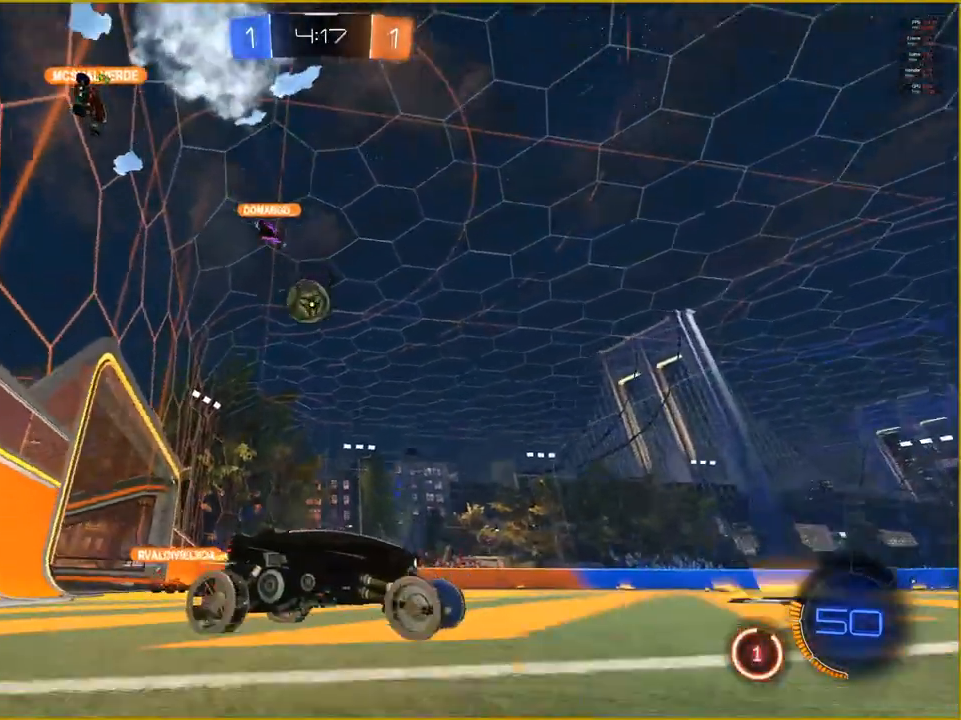
{"buttons": [], "left_stick": "center", "right_stick": "center", "events": [[17, "CROSS", "down"], [67, "L1", "down"], [100, "CROSS", "up"], [150, "CROSS", "down"], [267, "L1", "up"], [283, "CROSS", "up"], [283, "R2", "up"], [283, "left_stick", "center"]]}
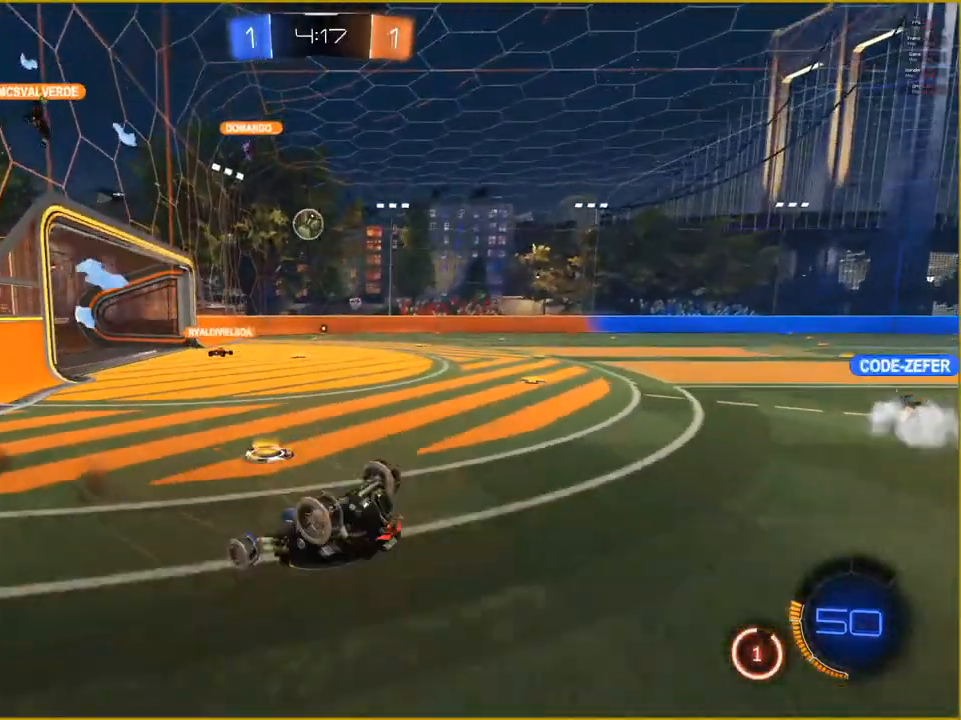
{"buttons": ["R2"], "left_stick": "center", "right_stick": "right", "events": [[67, "L1", "down"], [67, "right_stick", "right"], [183, "L1", "up"], [233, "R2", "down"]]}
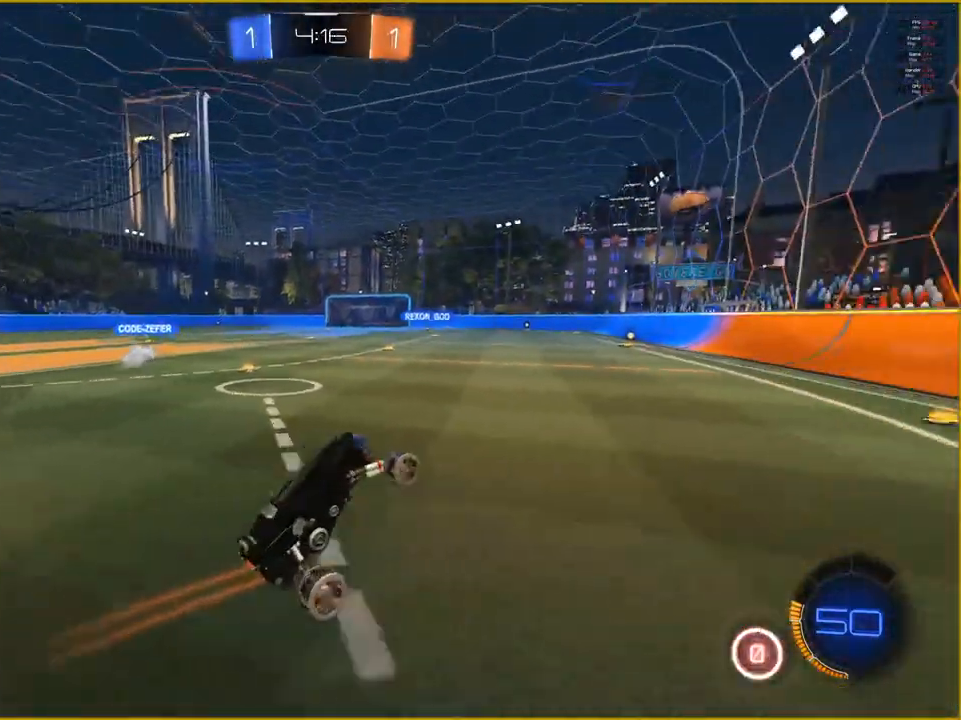
{"buttons": ["R2"], "left_stick": "left", "right_stick": "right", "events": [[233, "left_stick", "left"]]}
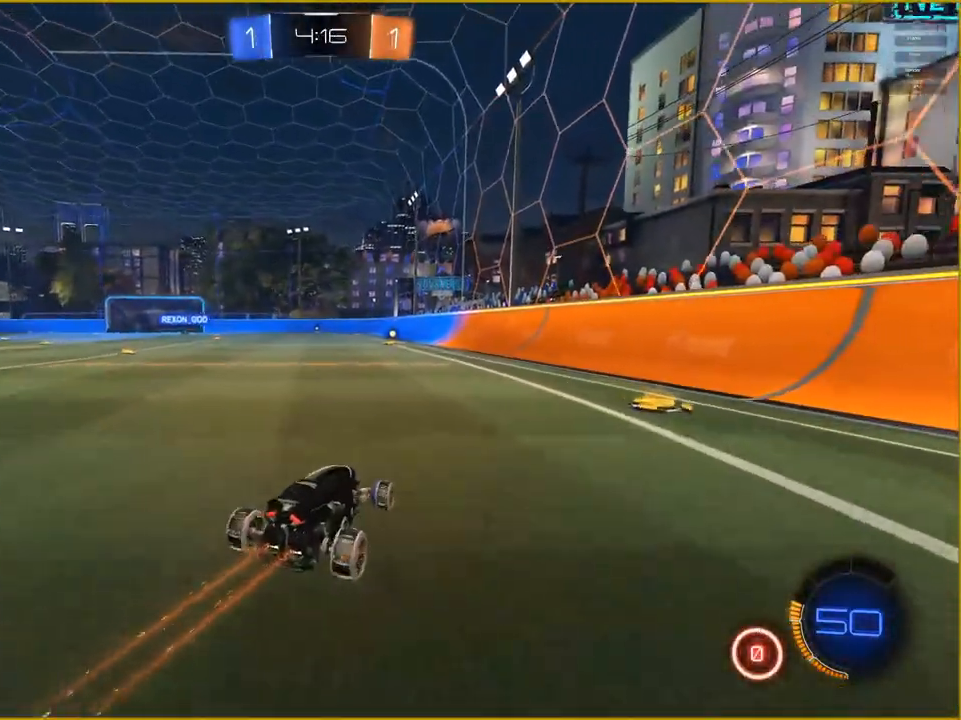
{"buttons": ["CROSS", "R2"], "left_stick": "up", "right_stick": "center", "events": [[183, "left_stick", "up"], [183, "right_stick", "center"], [200, "L1", "down"], [267, "CROSS", "down"], [333, "CROSS", "up"], [417, "CROSS", "down"], [467, "L1", "up"]]}
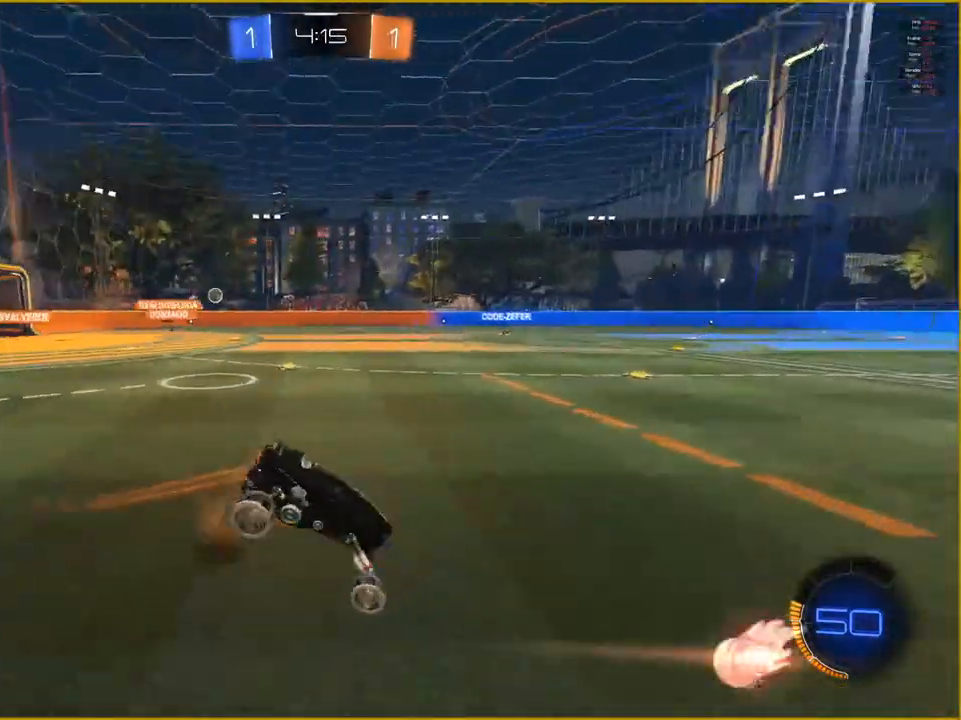
{"buttons": [], "left_stick": "center", "right_stick": "center", "events": [[17, "CROSS", "up"], [17, "left_stick", "center"], [50, "R2", "up"]]}
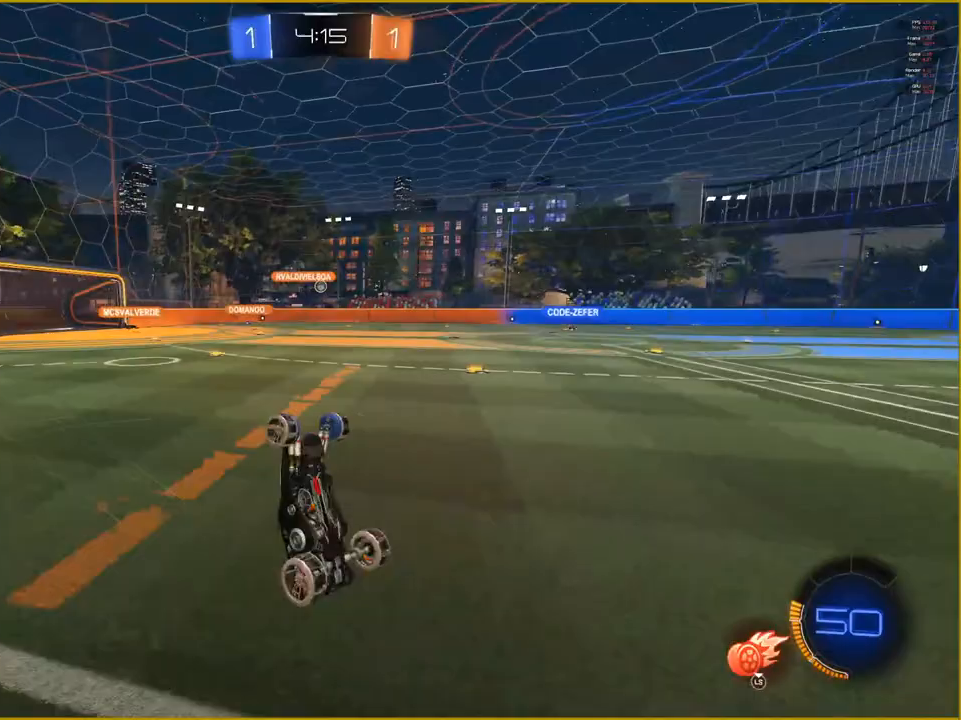
{"buttons": ["R2"], "left_stick": "left", "right_stick": "center", "events": [[367, "R2", "down"], [367, "left_stick", "left"]]}
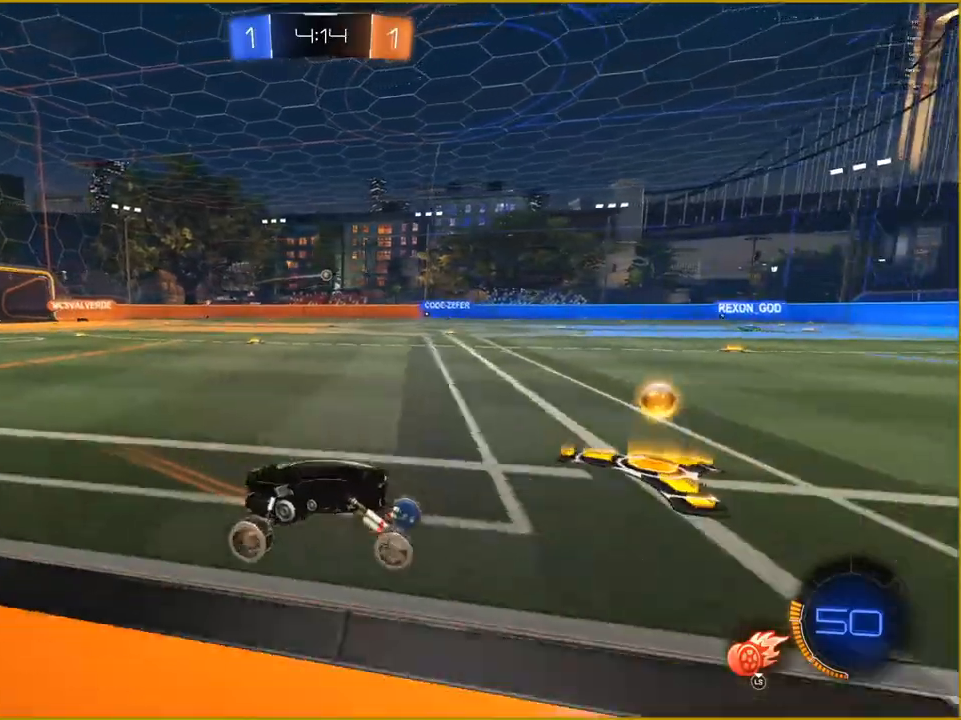
{"buttons": ["R2"], "left_stick": "center", "right_stick": "center", "events": [[450, "left_stick", "center"]]}
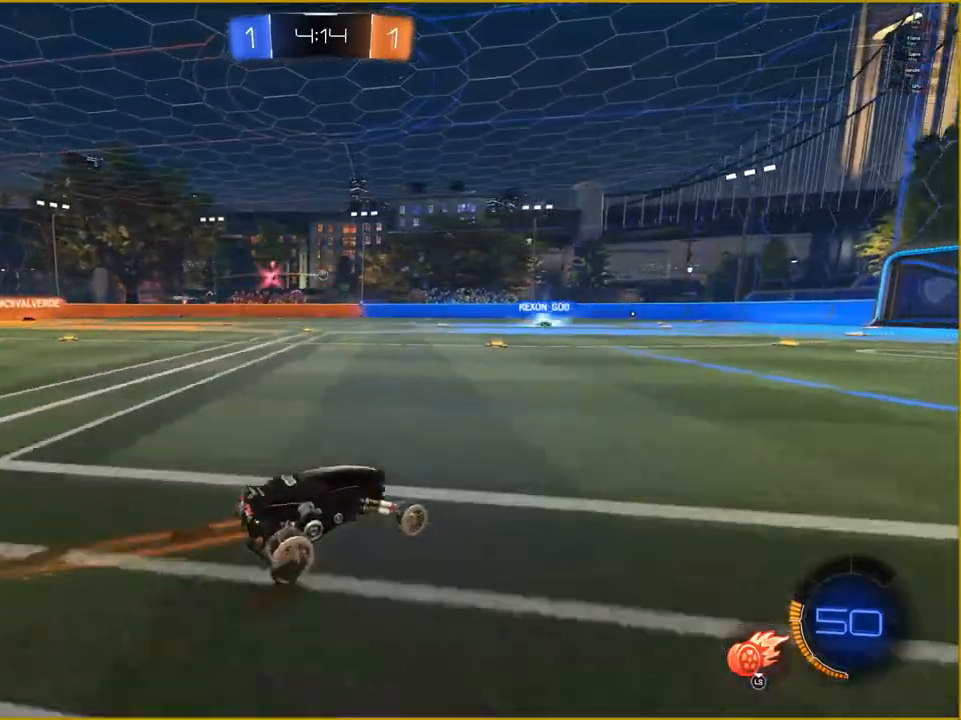
{"buttons": [], "left_stick": "center", "right_stick": "center", "events": [[33, "left_stick", "up-right"], [83, "L1", "down"], [117, "CROSS", "down"], [183, "CROSS", "up"], [250, "CROSS", "down"], [317, "L1", "up"], [333, "CROSS", "up"], [333, "R2", "up"], [333, "left_stick", "center"]]}
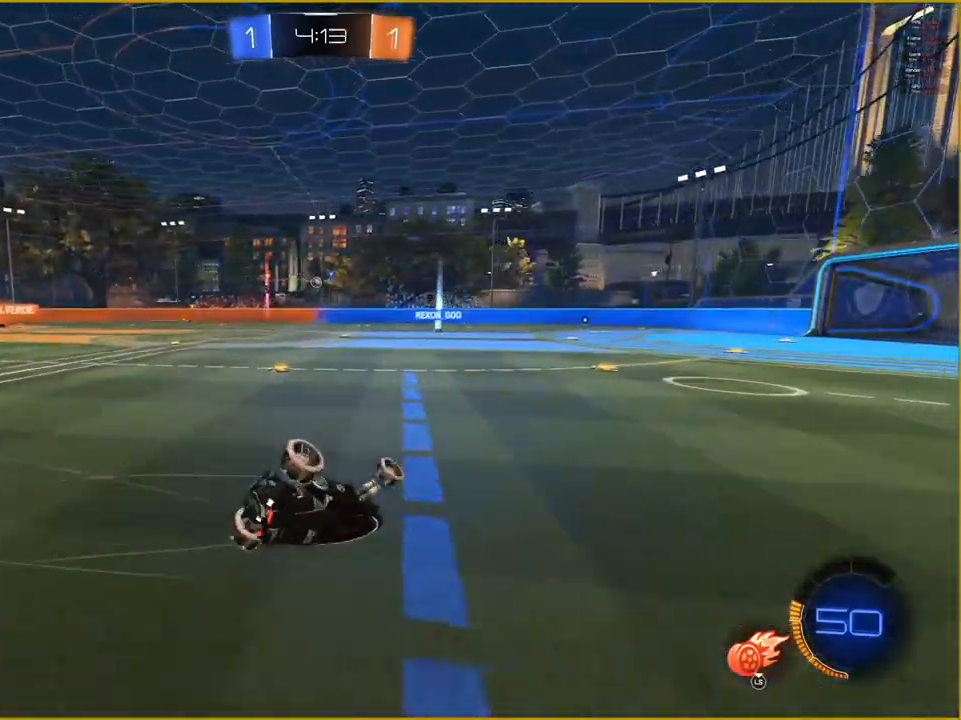
{"buttons": [], "left_stick": "center", "right_stick": "right", "events": [[33, "right_stick", "right"]]}
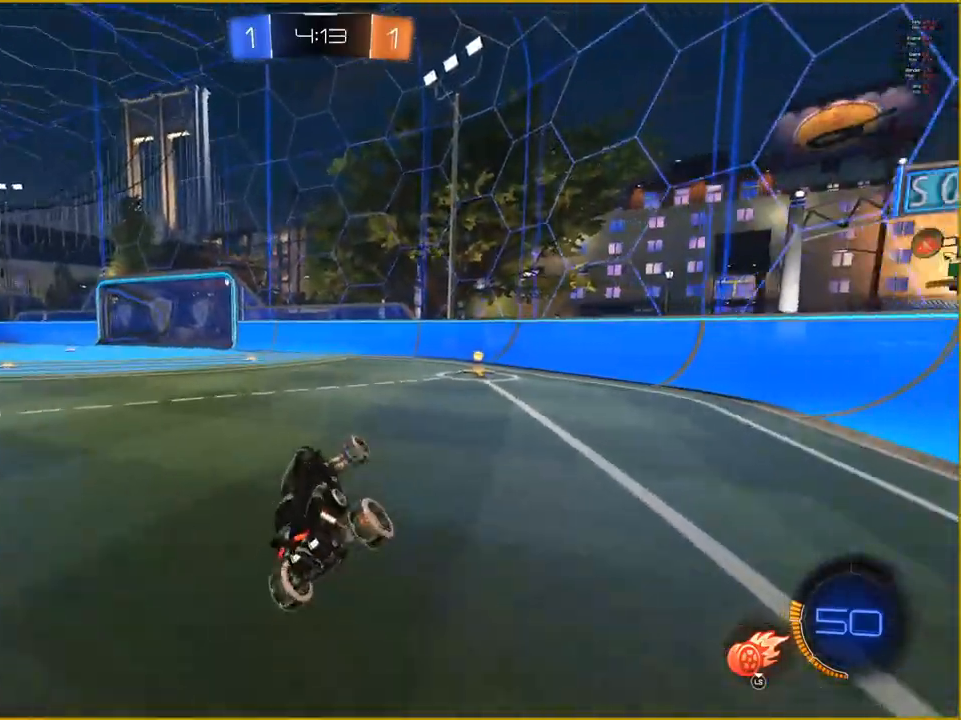
{"buttons": ["R2"], "left_stick": "right", "right_stick": "right", "events": [[167, "left_stick", "right"], [417, "R2", "down"]]}
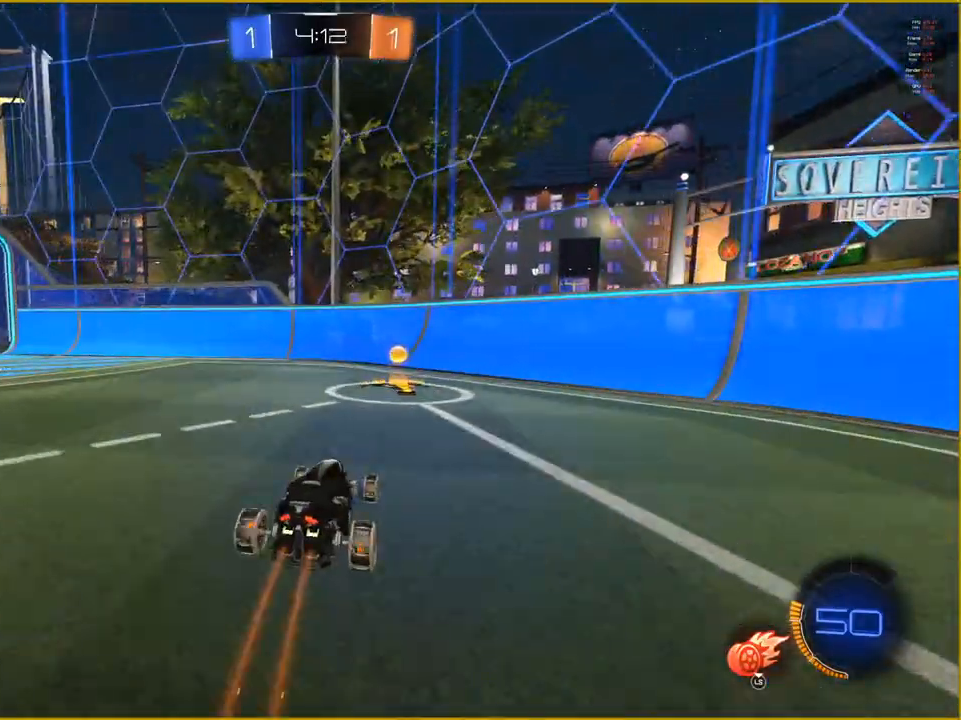
{"buttons": ["R2"], "left_stick": "left", "right_stick": "center", "events": [[17, "left_stick", "center"], [33, "right_stick", "center"], [117, "left_stick", "left"]]}
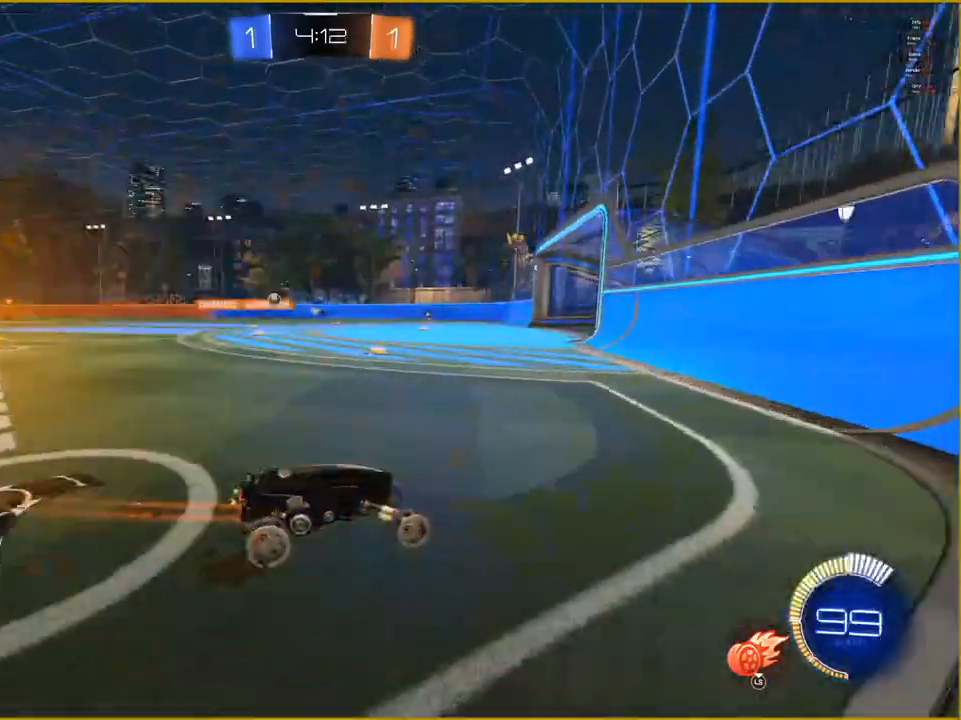
{"buttons": ["R2"], "left_stick": "left", "right_stick": "center", "events": []}
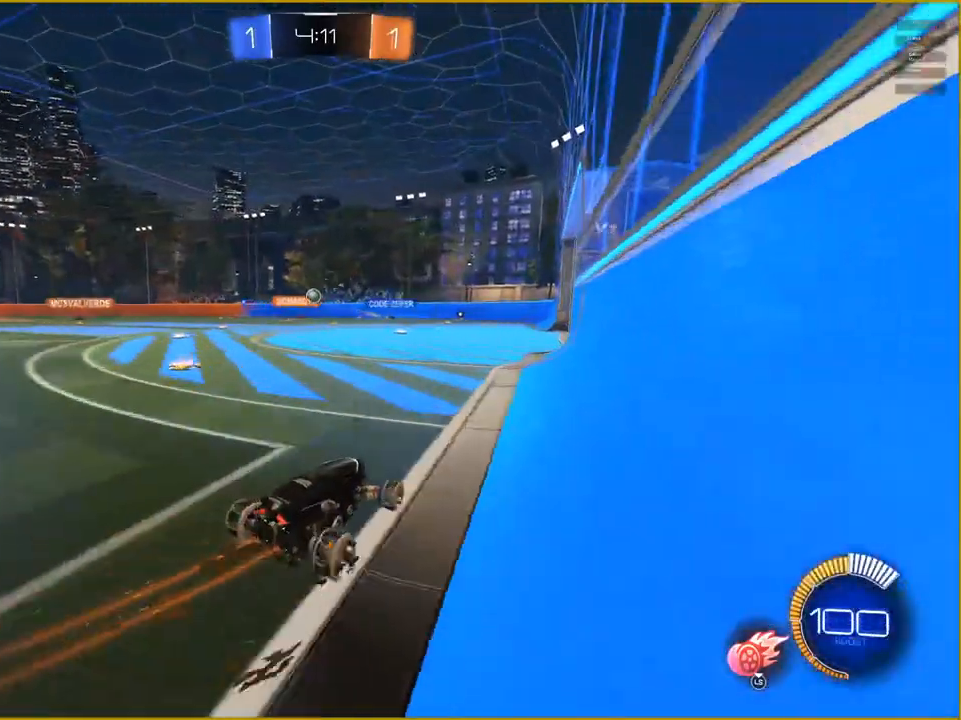
{"buttons": ["R2"], "left_stick": "center", "right_stick": "center", "events": [[67, "left_stick", "center"], [133, "R1", "down"], [250, "left_stick", "left"], [433, "R1", "up"], [433, "left_stick", "center"]]}
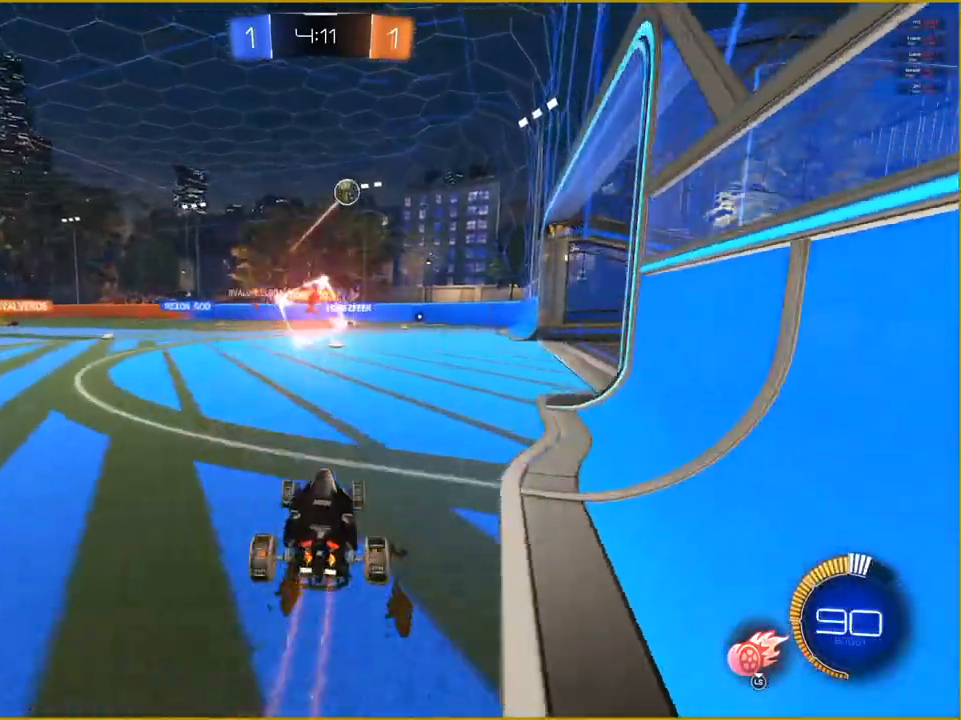
{"buttons": [], "left_stick": "left", "right_stick": "center", "events": [[133, "left_stick", "right"], [233, "left_stick", "center"], [317, "left_stick", "left"], [383, "R2", "up"]]}
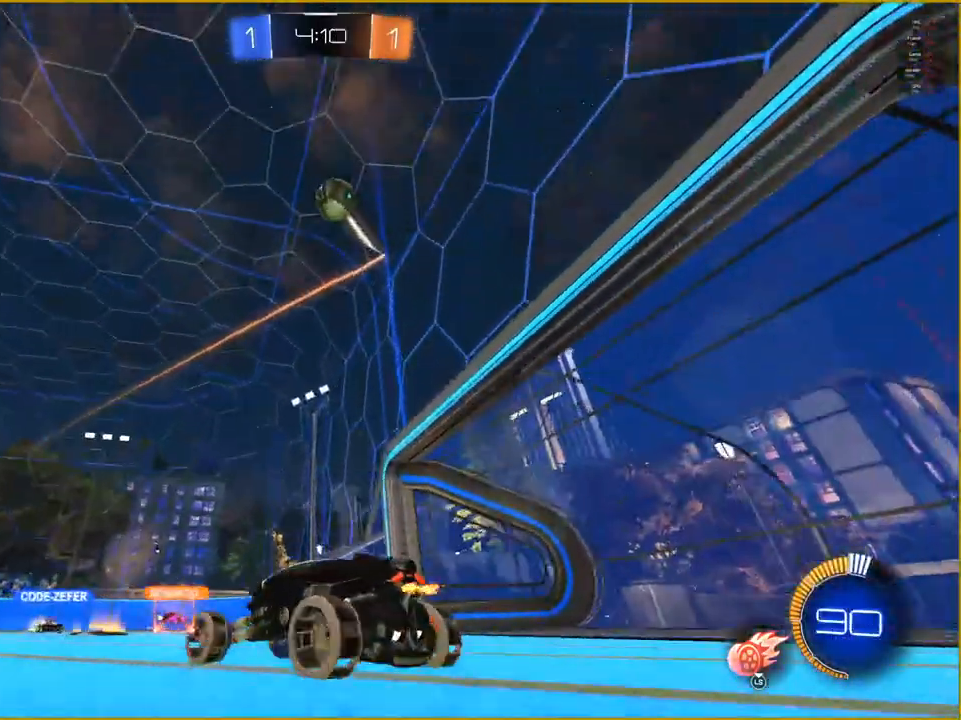
{"buttons": ["R2"], "left_stick": "left", "right_stick": "center", "events": [[300, "R2", "down"]]}
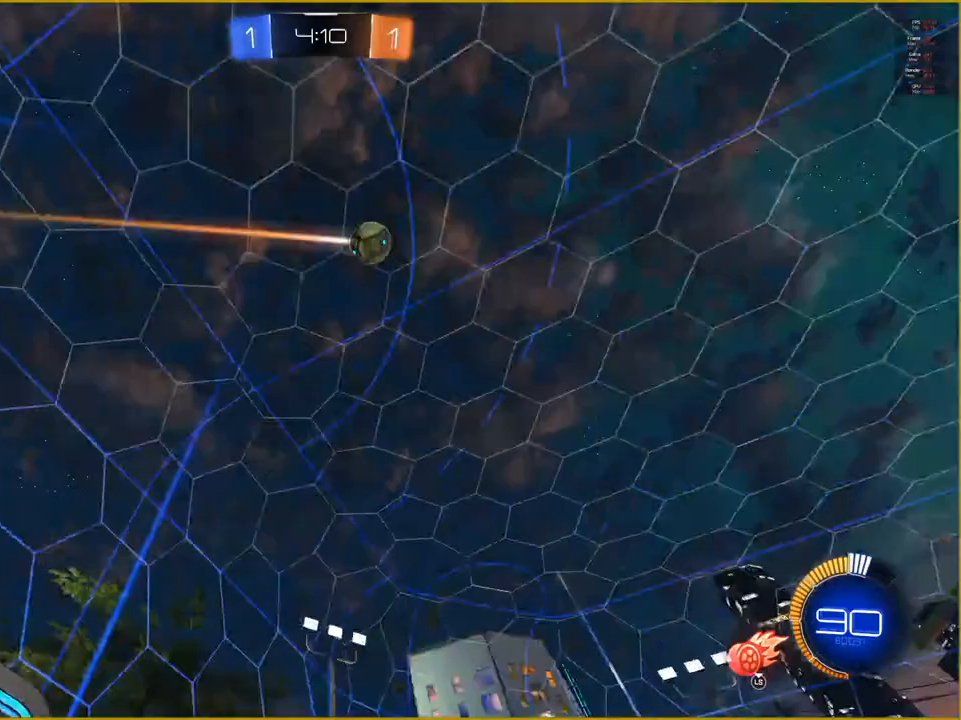
{"buttons": ["R2"], "left_stick": "left", "right_stick": "center", "events": []}
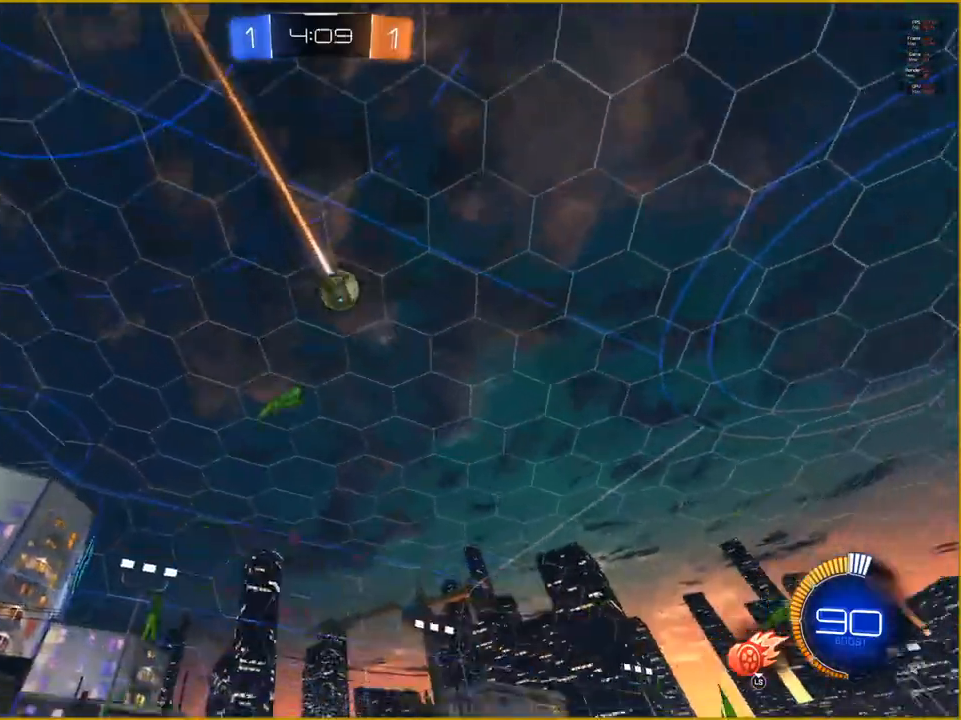
{"buttons": ["R2"], "left_stick": "right", "right_stick": "center", "events": [[217, "left_stick", "center"], [417, "left_stick", "right"]]}
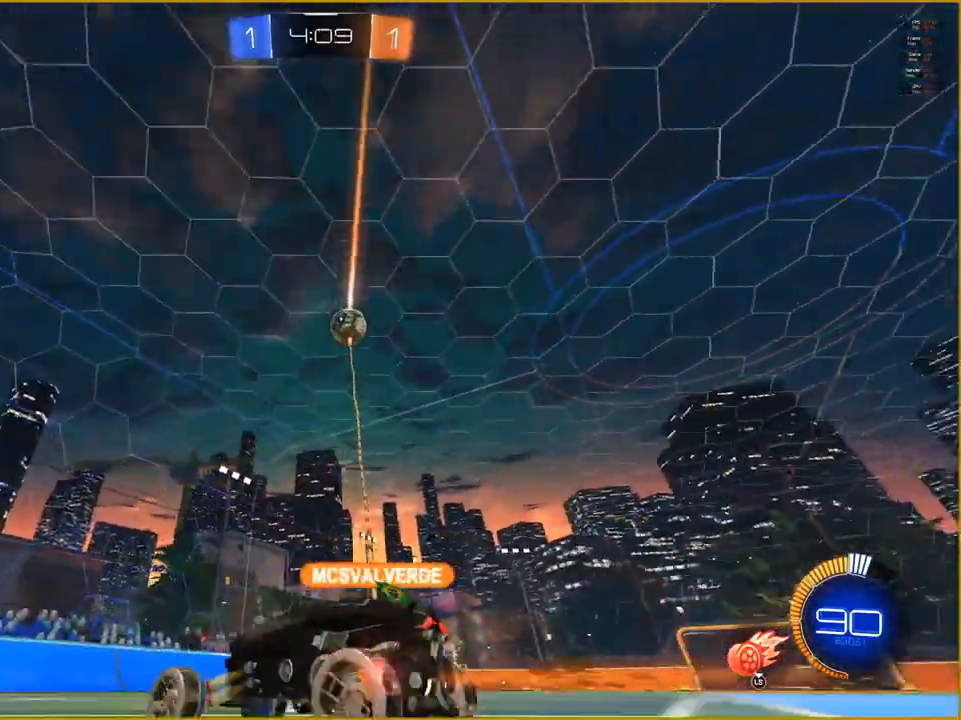
{"buttons": ["R2"], "left_stick": "right", "right_stick": "center", "events": []}
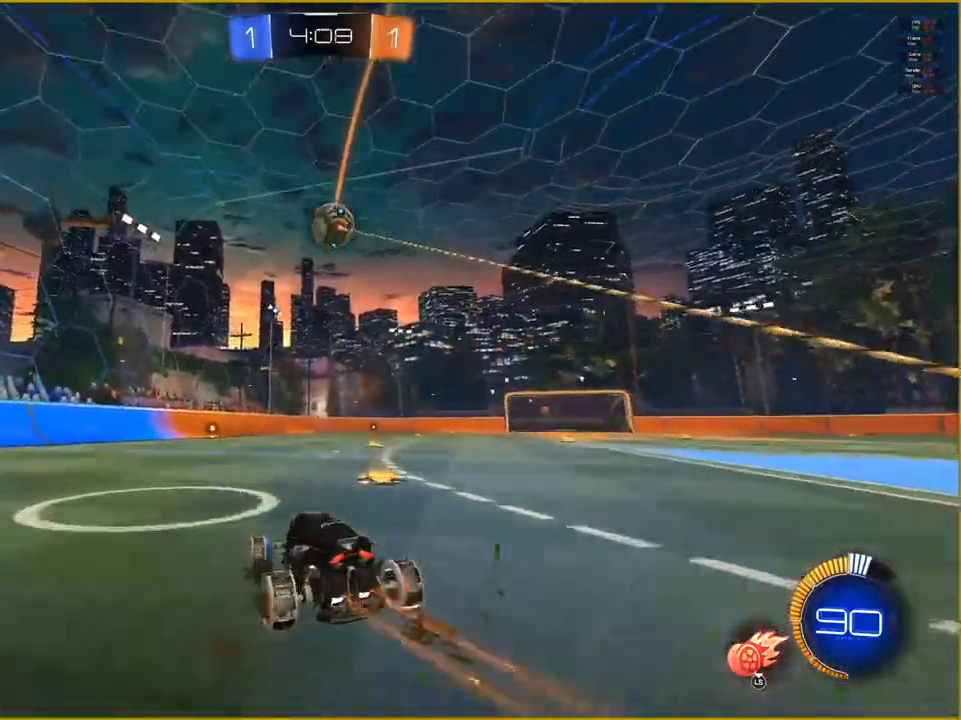
{"buttons": ["R2"], "left_stick": "right", "right_stick": "center", "events": []}
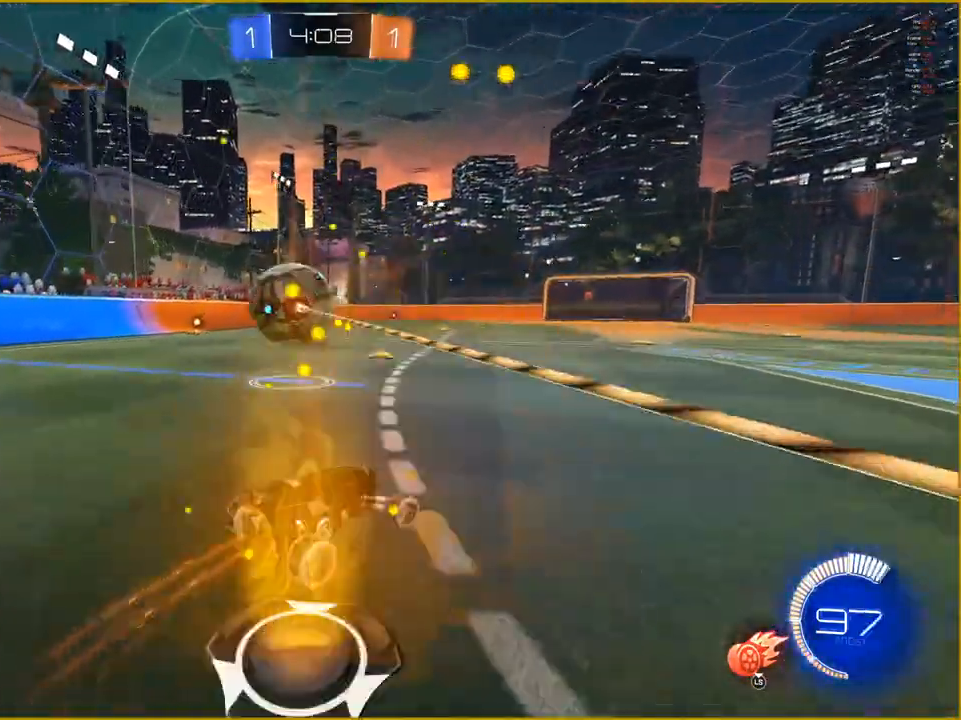
{"buttons": ["R2"], "left_stick": "right", "right_stick": "center", "events": []}
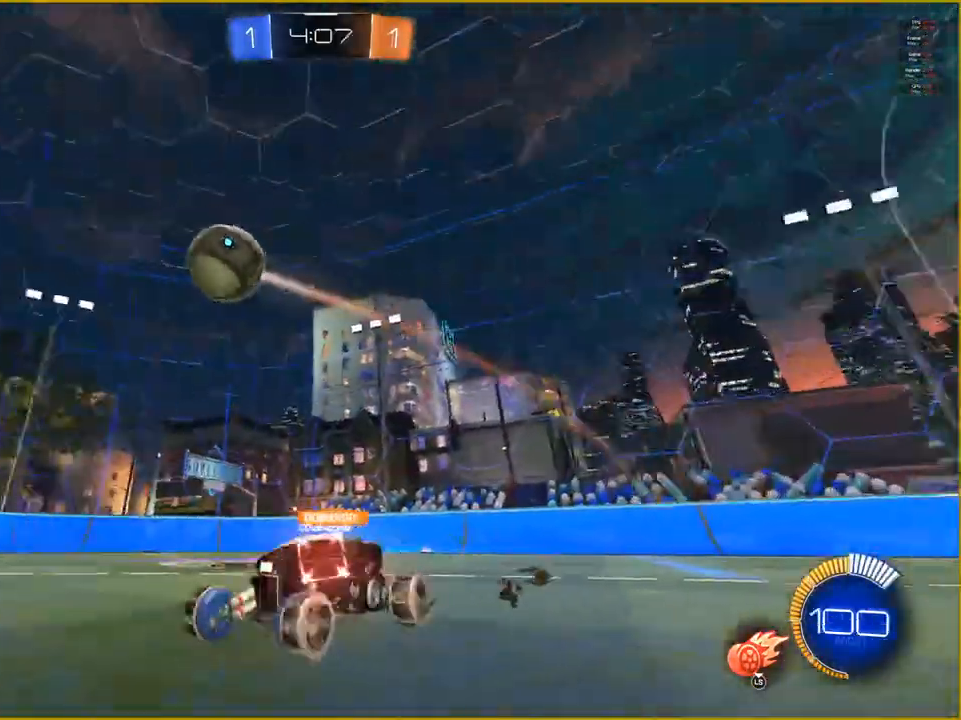
{"buttons": ["R2", "L3"], "left_stick": "up-right", "right_stick": "center", "events": [[150, "left_stick", "up-right"], [450, "L3", "down"]]}
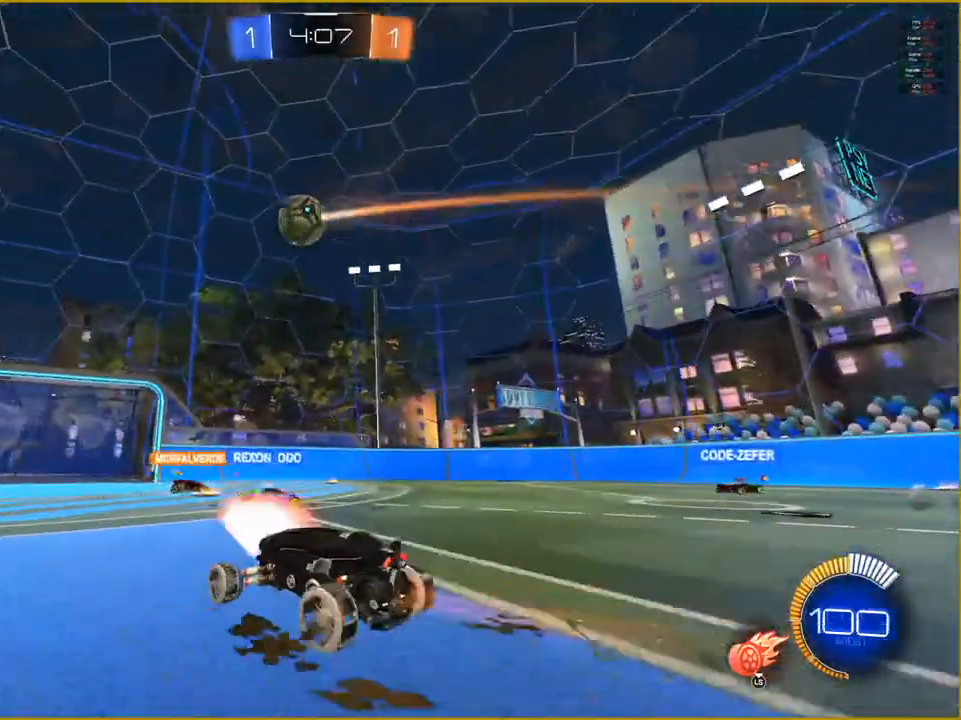
{"buttons": ["R2"], "left_stick": "left", "right_stick": "center", "events": [[83, "L3", "up"], [83, "left_stick", "right"], [233, "left_stick", "center"], [383, "left_stick", "left"]]}
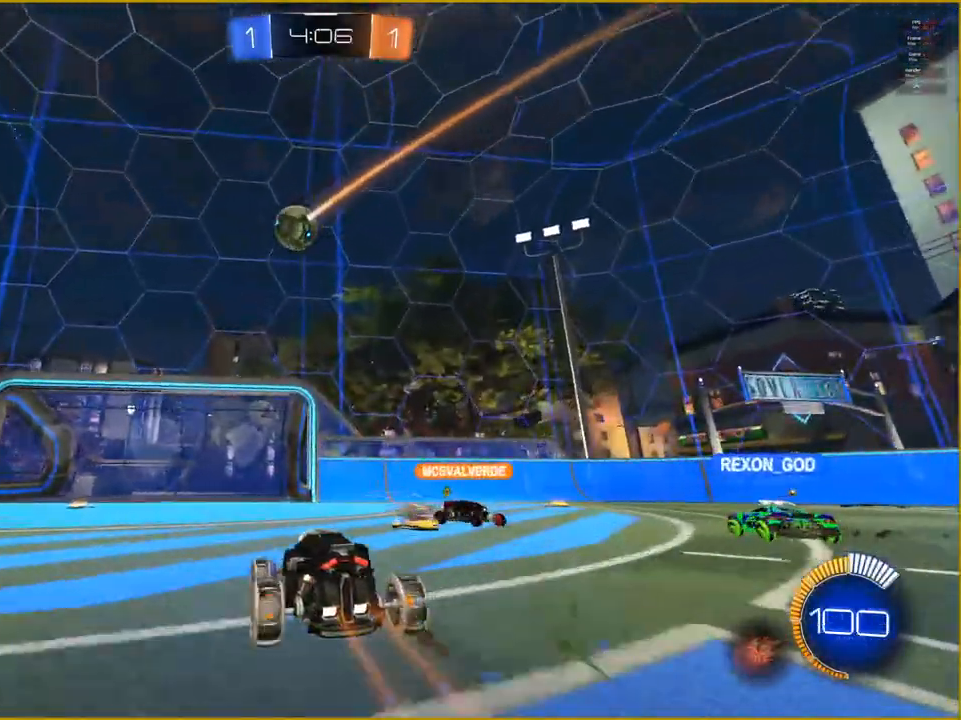
{"buttons": ["R2"], "left_stick": "center", "right_stick": "center", "events": [[233, "left_stick", "center"], [367, "left_stick", "right"], [467, "left_stick", "center"]]}